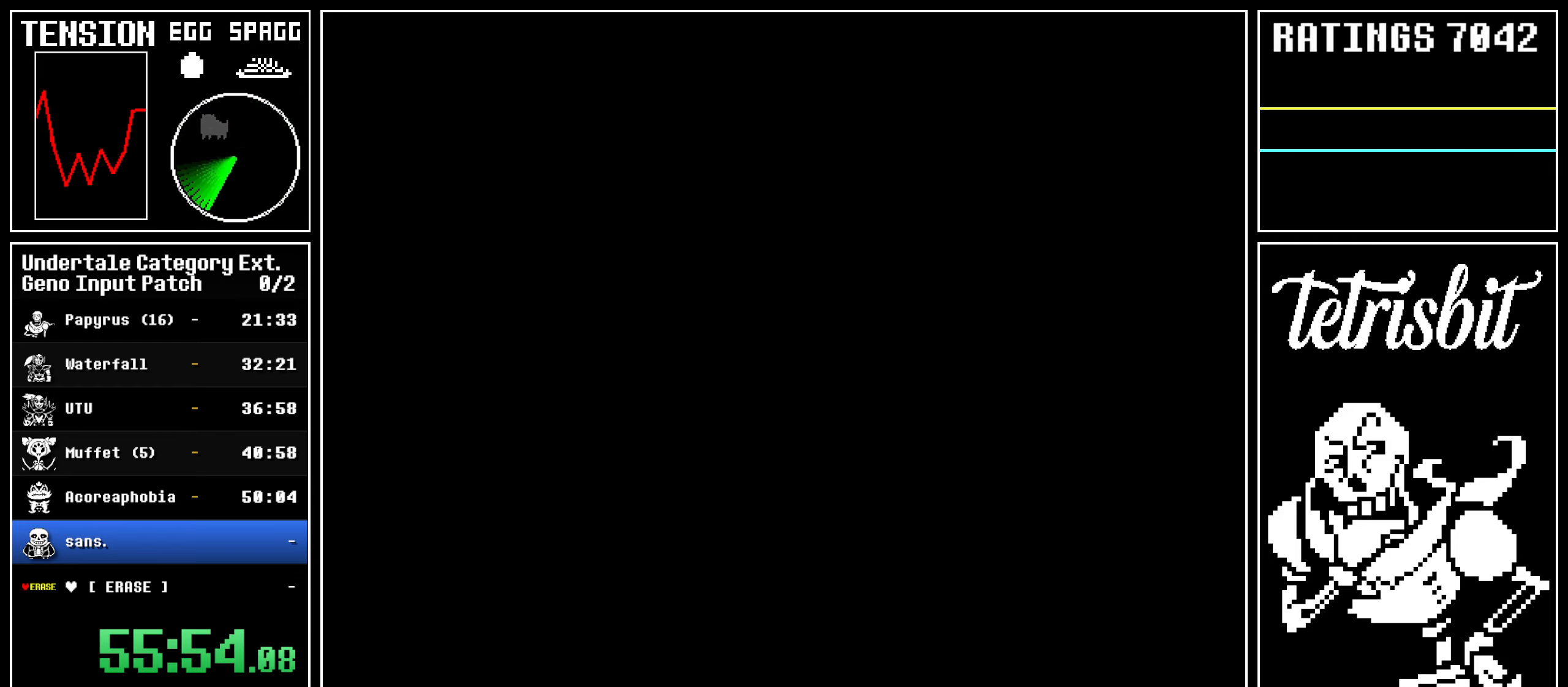
Gameplay with keyboard; each line is a JSON object with the keys held at the frame after it. "events" lists presses ("down") and releases ("up") of "alt", "c", "ctrl", "down", "left", "return", "right", "shift", "space", "up" and "z" between this image and that frame as [ms after this image, input, new state], when the widget could be followed in between; "x" appears only as held states. No other keys are recorded. Mouse input is not recorded.
{"keys": ["return", "z"], "events": [[300, "return", "down"], [350, "return", "up"], [350, "z", "down"], [384, "return", "down"], [384, "z", "up"], [450, "return", "up"], [450, "z", "down"], [484, "return", "down"], [484, "z", "up"], [500, "z", "down"]]}
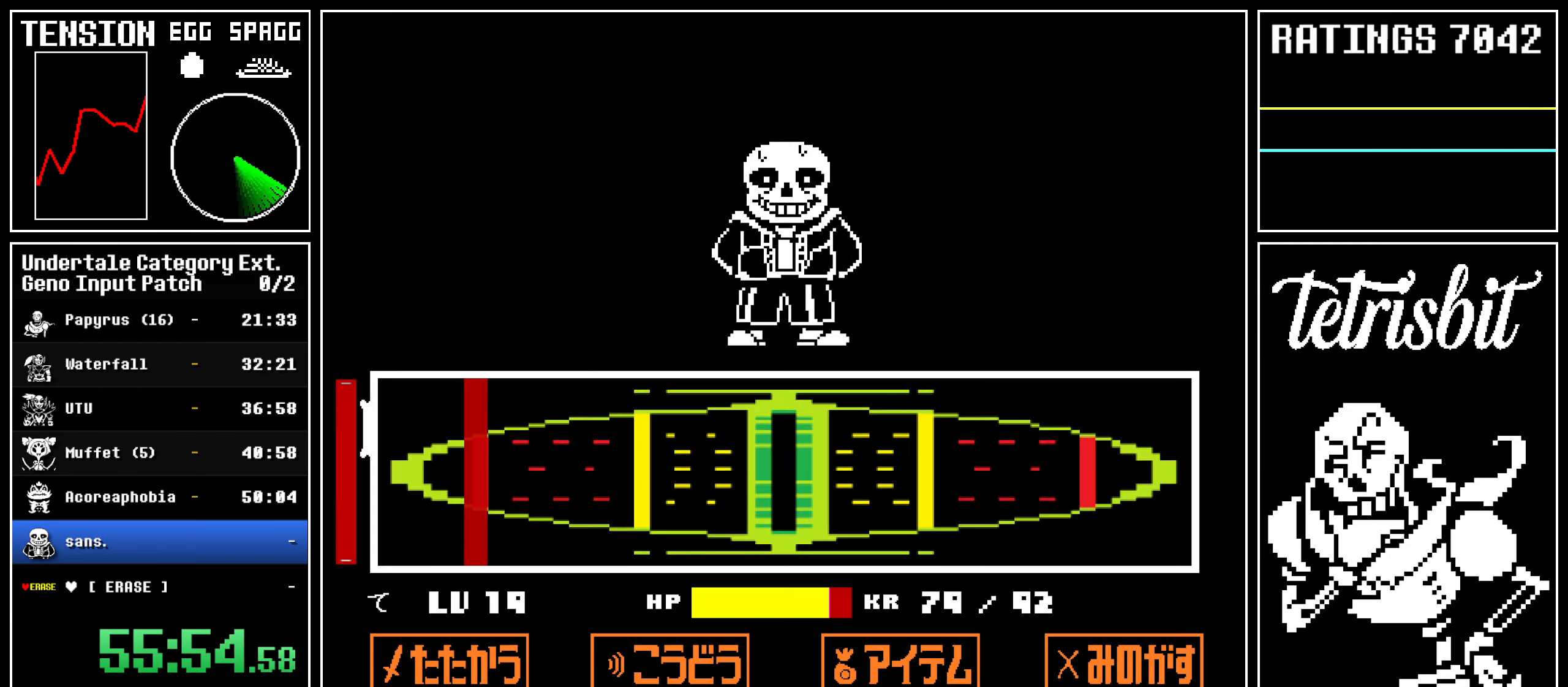
{"keys": [], "events": [[17, "return", "up"], [50, "return", "down"], [67, "z", "up"], [84, "z", "down"], [134, "z", "up"], [150, "z", "down"], [167, "return", "up"], [200, "return", "down"], [284, "z", "up"], [300, "z", "down"], [334, "return", "up"], [400, "z", "up"], [434, "z", "down"], [484, "z", "up"]]}
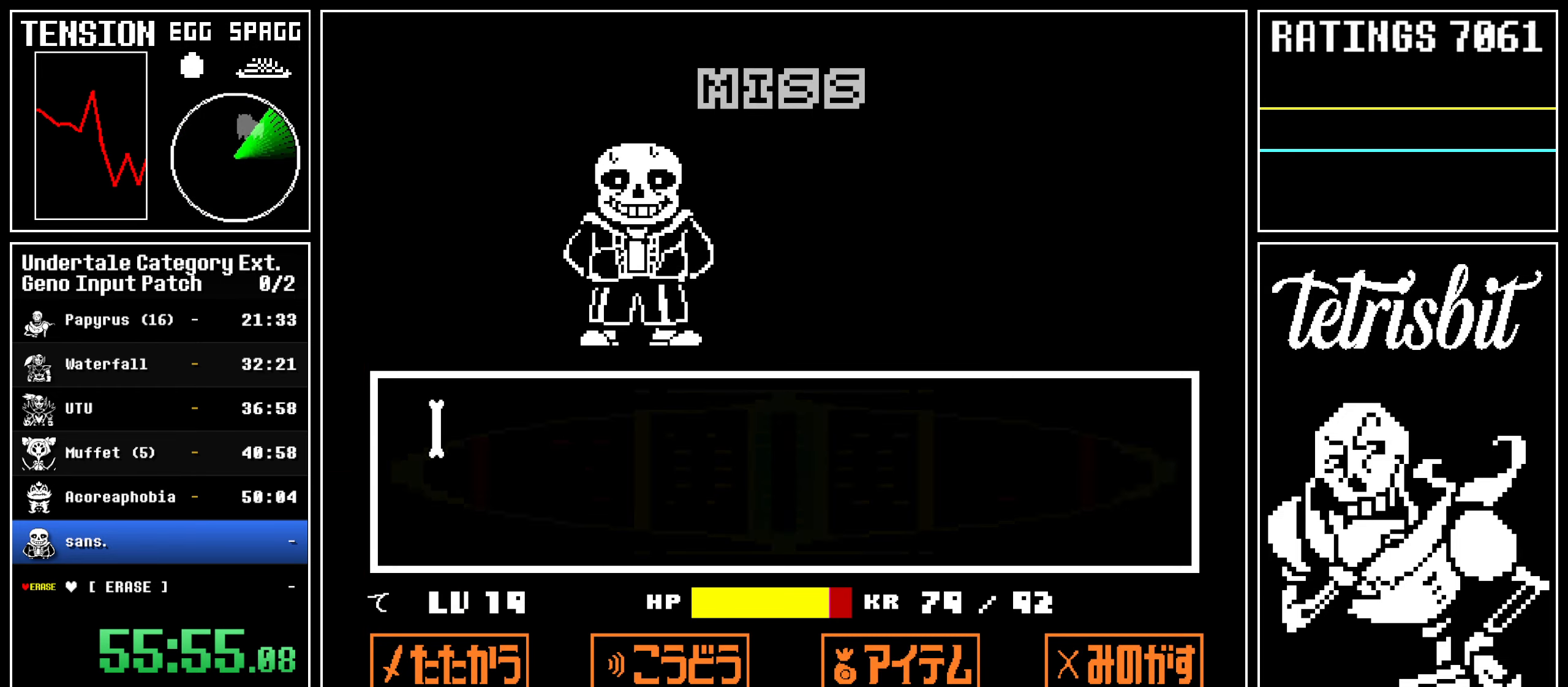
{"keys": ["return", "shift"], "events": [[50, "return", "down"], [67, "shift", "down"], [84, "shift", "up"], [100, "return", "up"], [117, "z", "down"], [184, "return", "down"], [184, "z", "up"], [200, "shift", "down"], [234, "shift", "up"], [267, "return", "up"], [267, "z", "down"], [317, "return", "down"], [317, "z", "up"], [334, "shift", "down"], [367, "shift", "up"], [400, "return", "up"], [400, "z", "down"], [467, "return", "down"], [484, "z", "up"], [500, "shift", "down"]]}
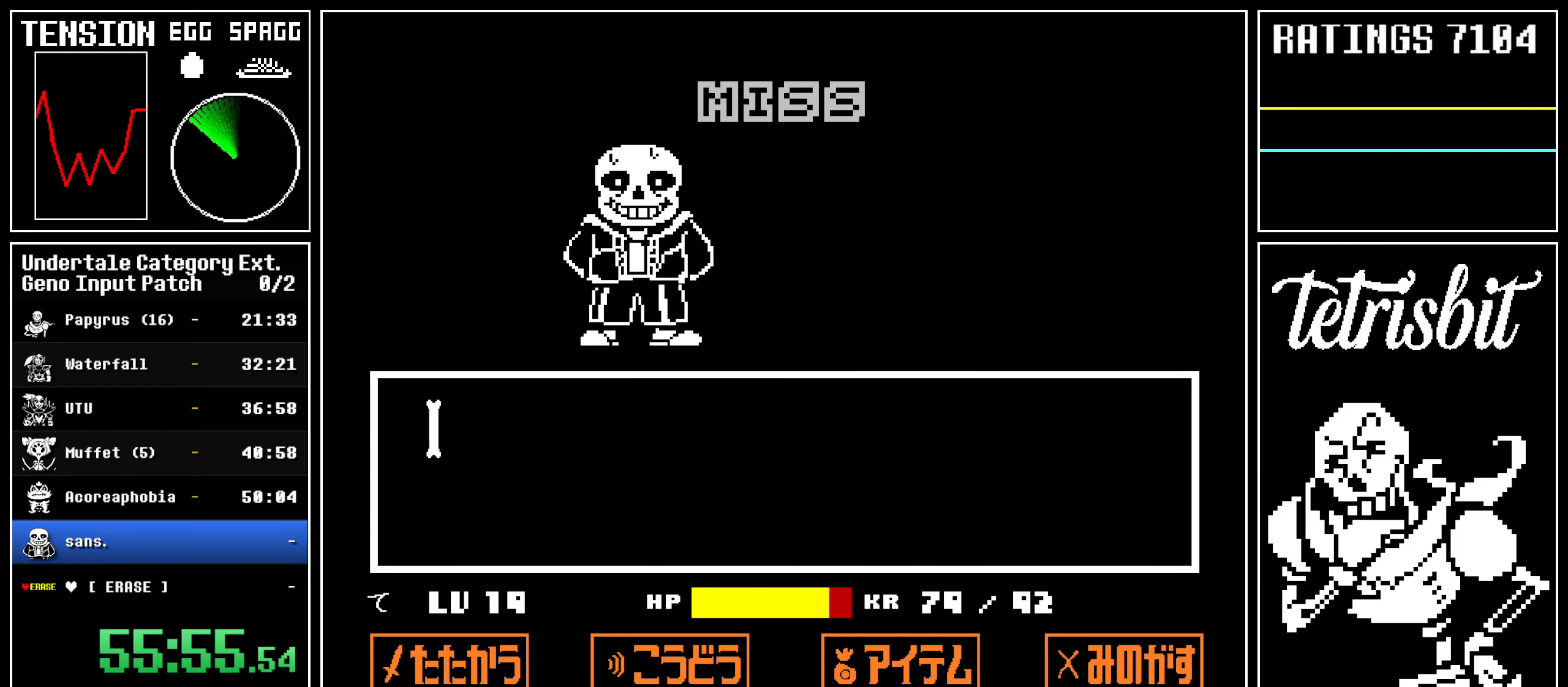
{"keys": ["z"], "events": [[17, "shift", "up"], [34, "return", "up"], [34, "z", "down"], [100, "return", "down"], [117, "z", "up"], [134, "shift", "down"], [150, "shift", "up"], [184, "return", "up"], [184, "z", "down"], [234, "return", "down"], [267, "shift", "down"], [267, "z", "up"], [300, "shift", "up"], [317, "z", "down"], [334, "return", "up"], [367, "return", "down"], [384, "z", "up"], [400, "shift", "down"], [434, "shift", "up"], [450, "z", "down"], [467, "return", "up"]]}
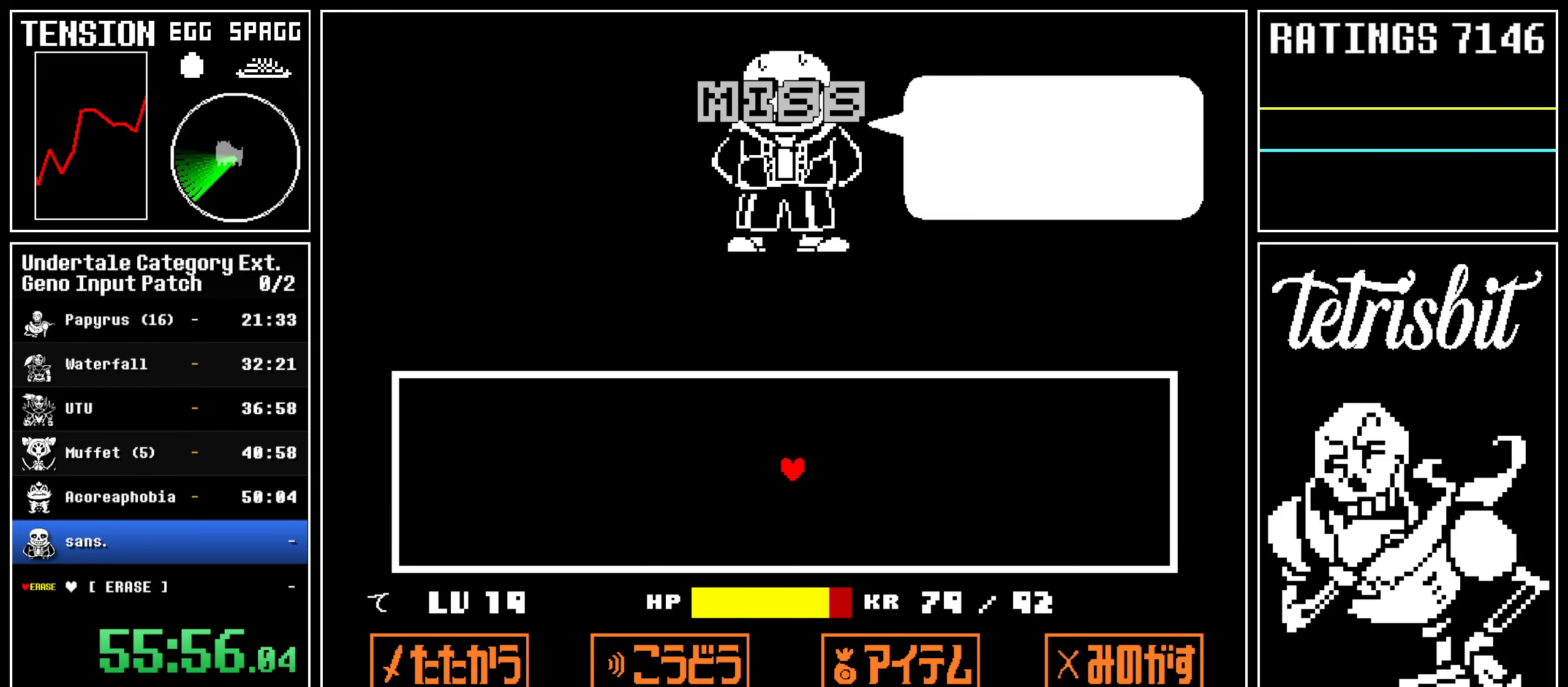
{"keys": ["return", "x", "z"]}
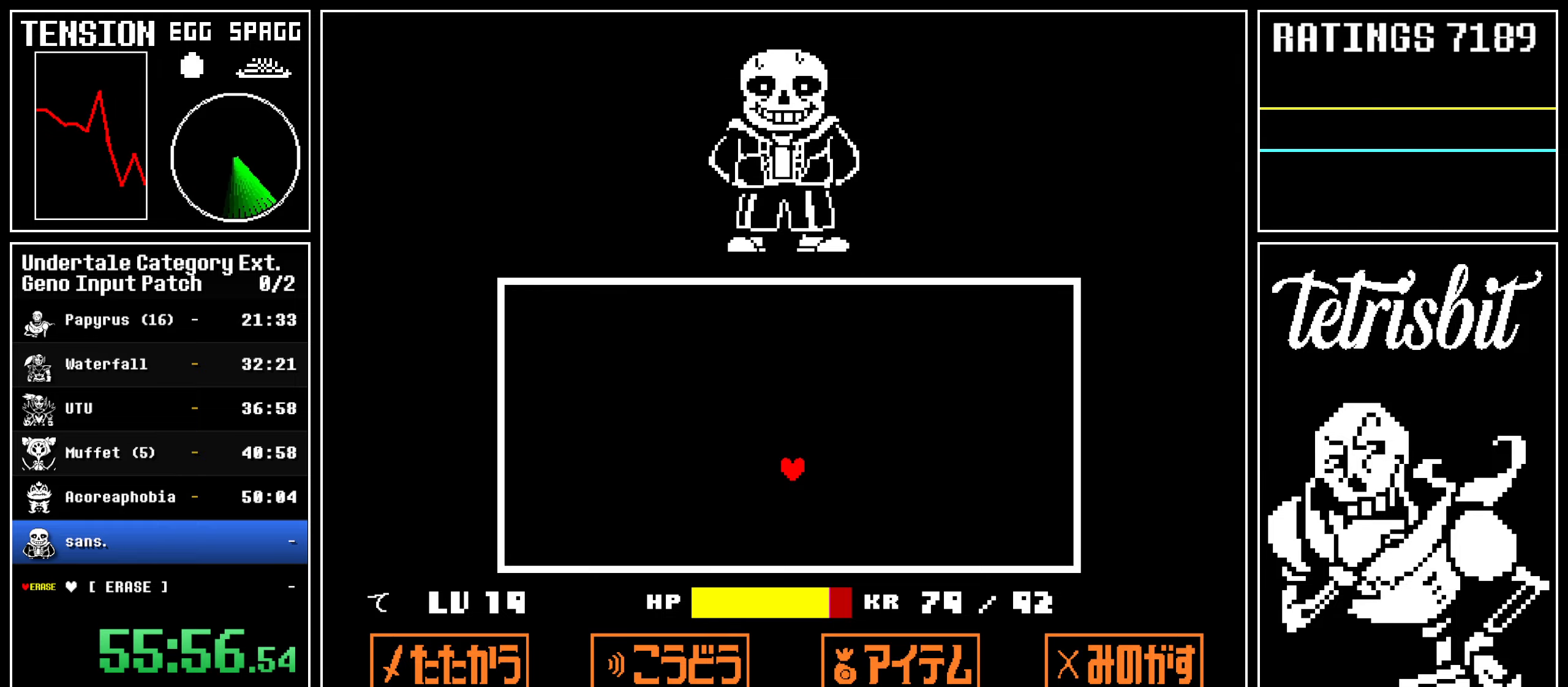
{"keys": []}
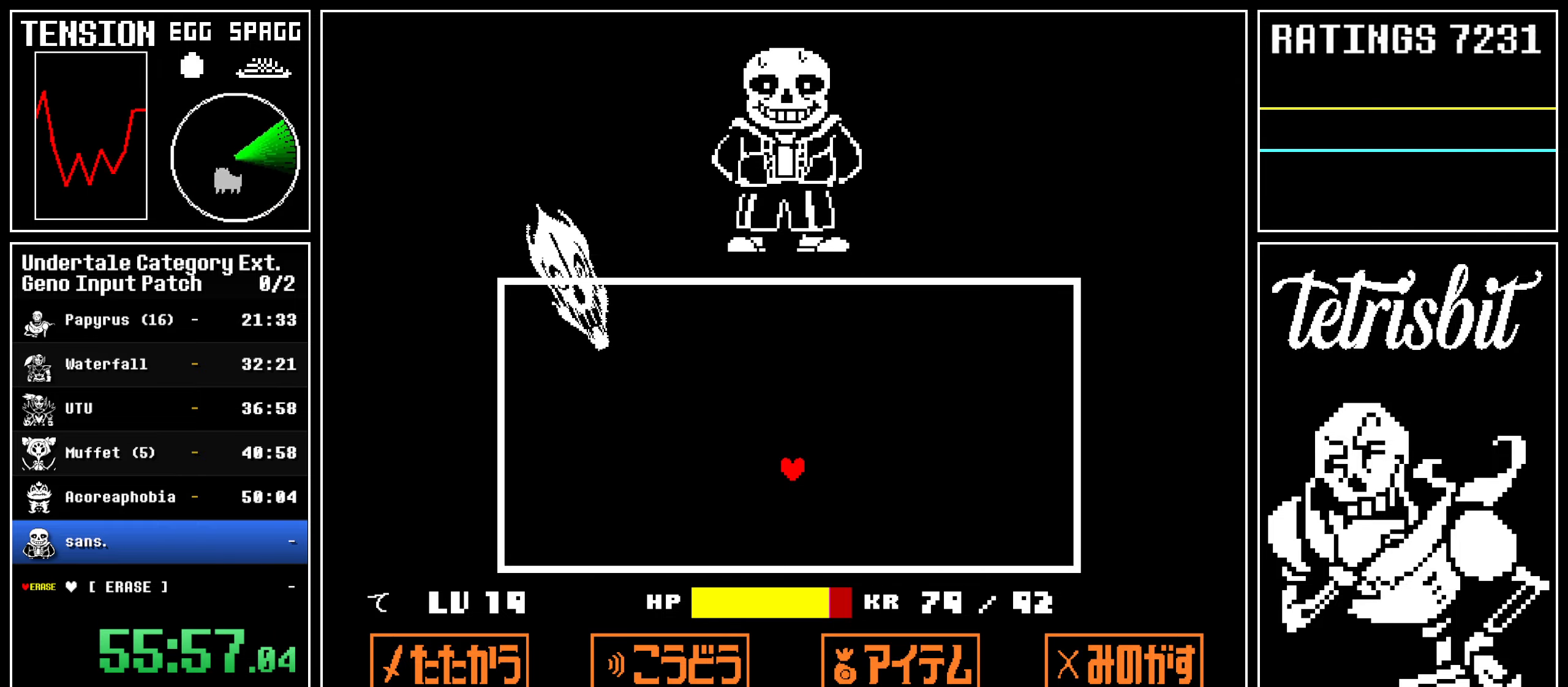
{"keys": ["up"], "events": [[117, "right", "down"], [184, "up", "down"], [434, "right", "up"]]}
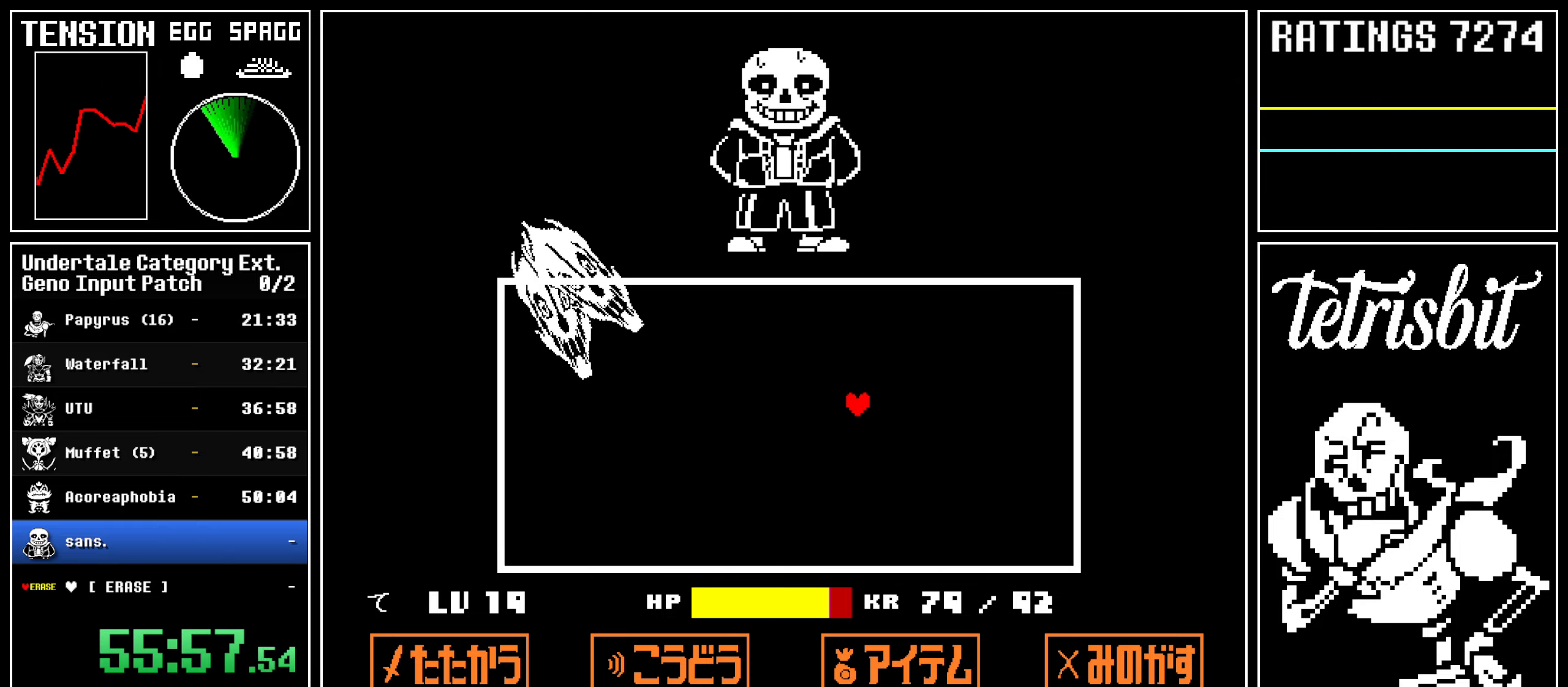
{"keys": ["up"], "events": [[234, "left", "down"], [467, "left", "up"]]}
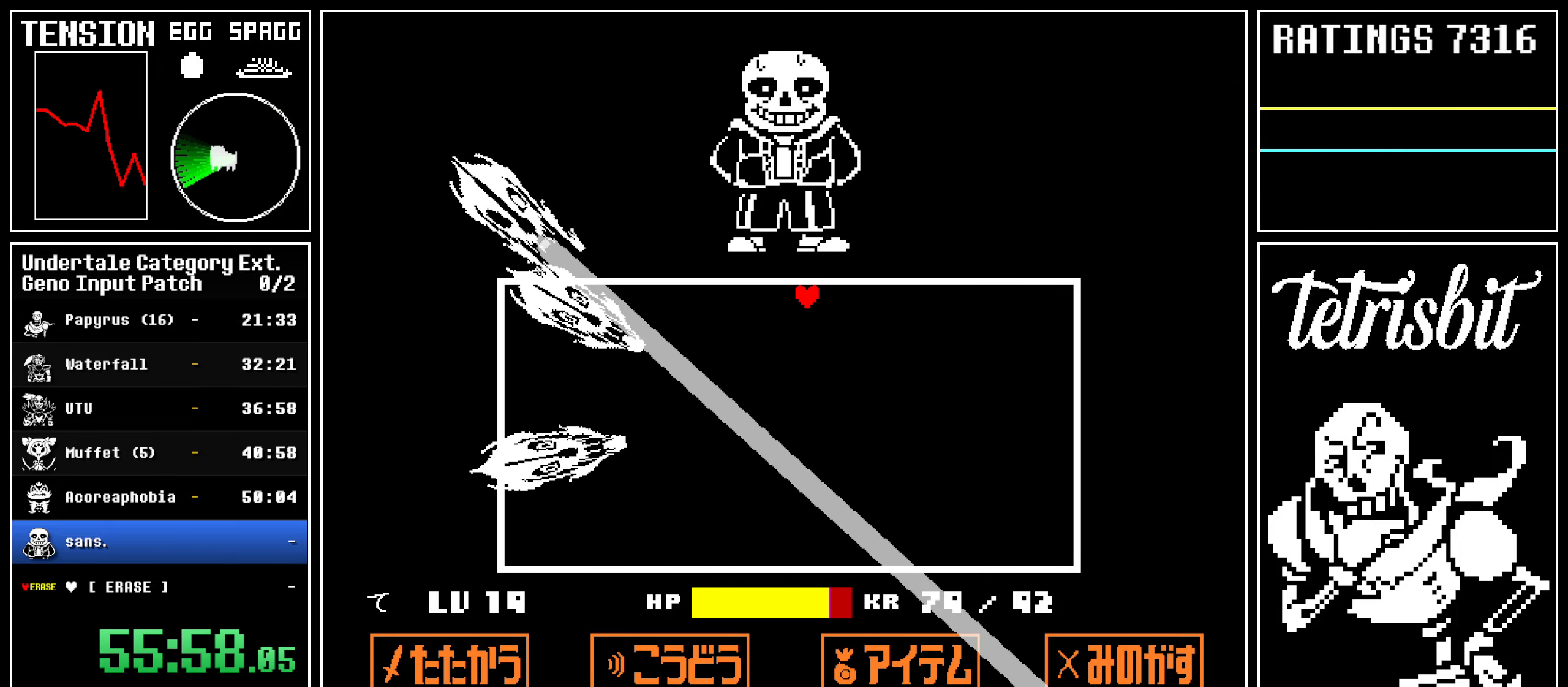
{"keys": ["left", "up"], "events": [[250, "left", "down"]]}
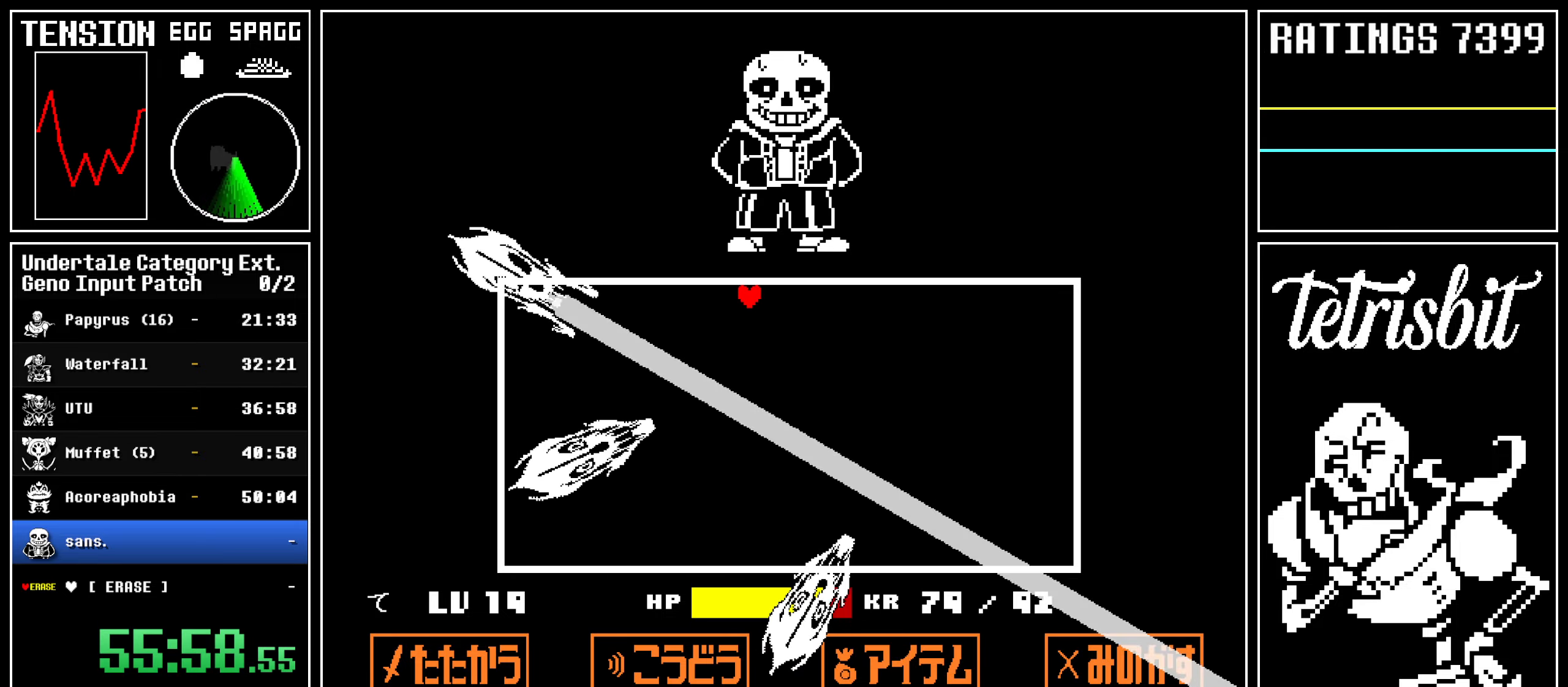
{"keys": ["down", "left"], "events": [[167, "up", "up"], [467, "down", "down"]]}
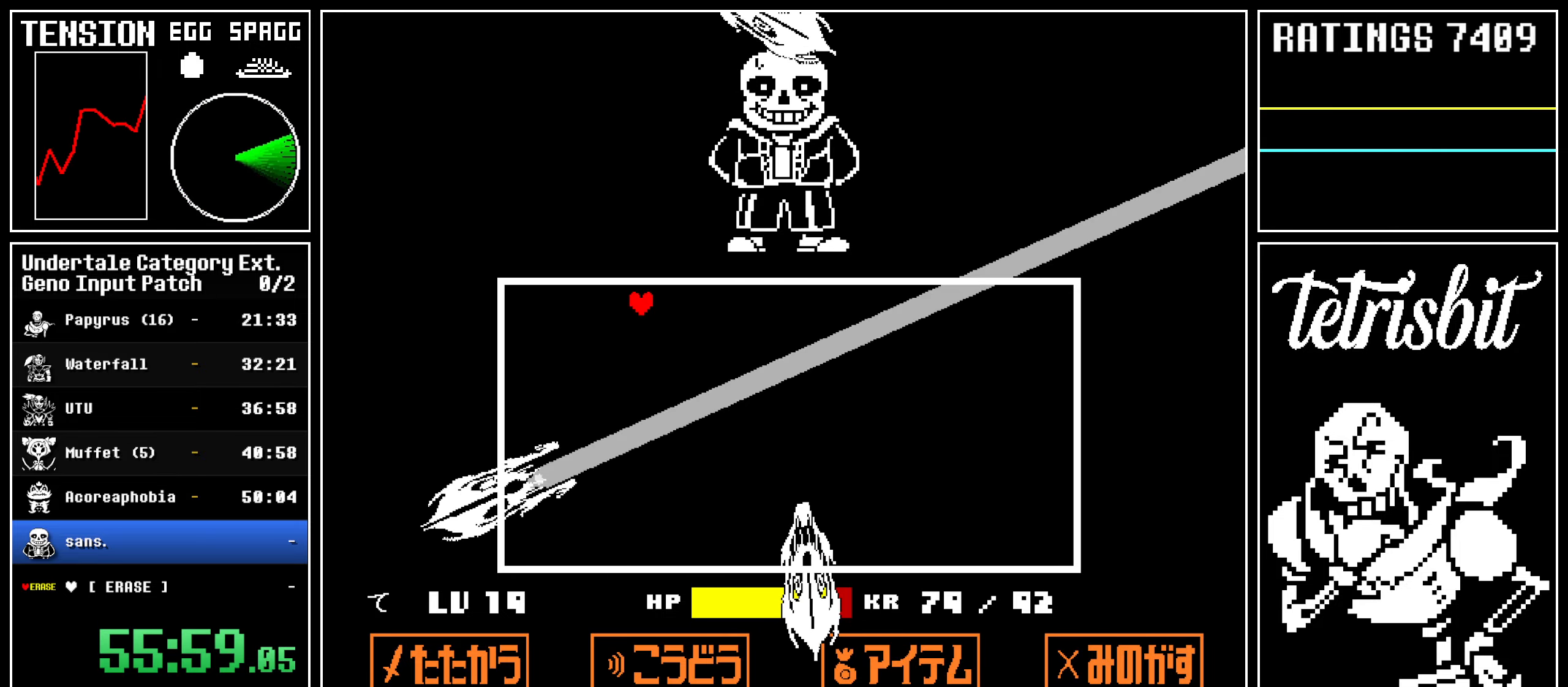
{"keys": ["down", "right"], "events": [[250, "left", "up"], [284, "right", "down"]]}
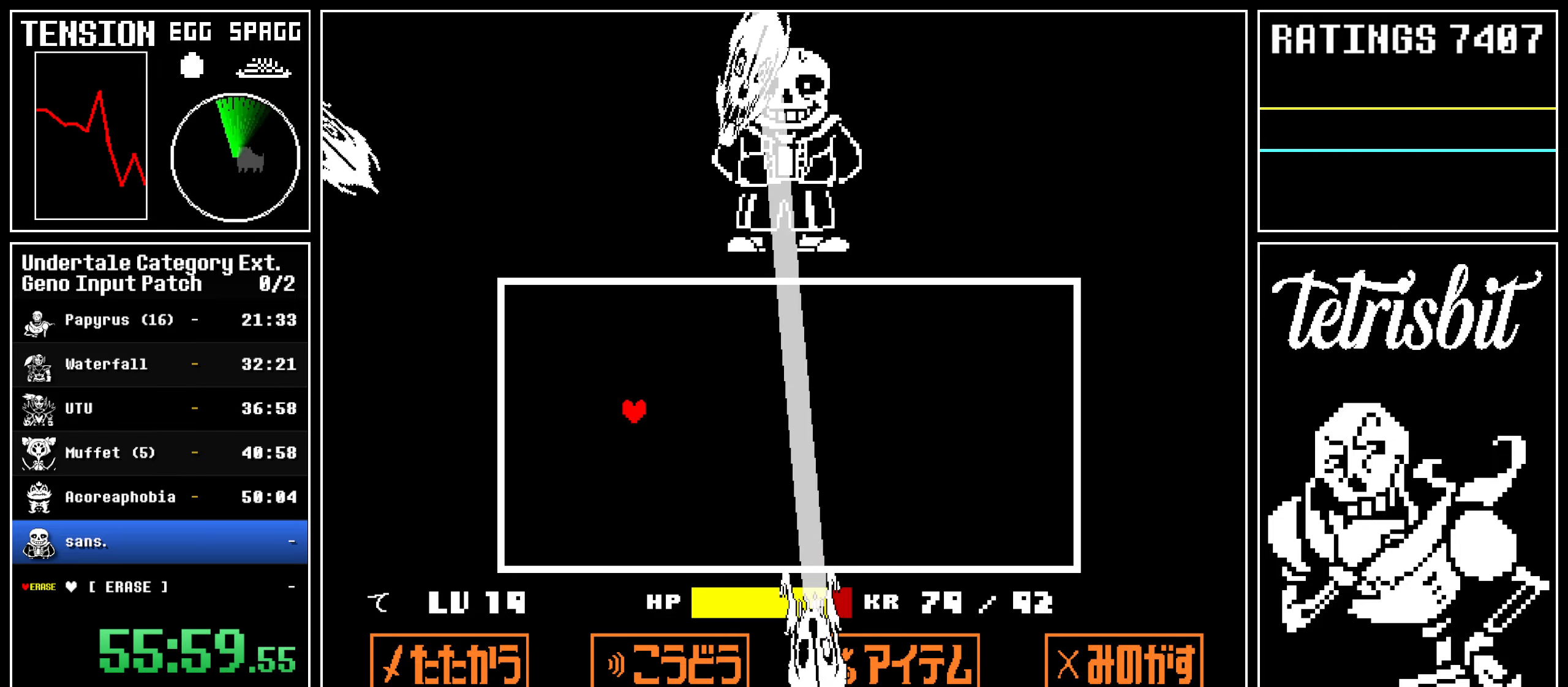
{"keys": ["right", "up"], "events": [[350, "down", "up"], [450, "up", "down"]]}
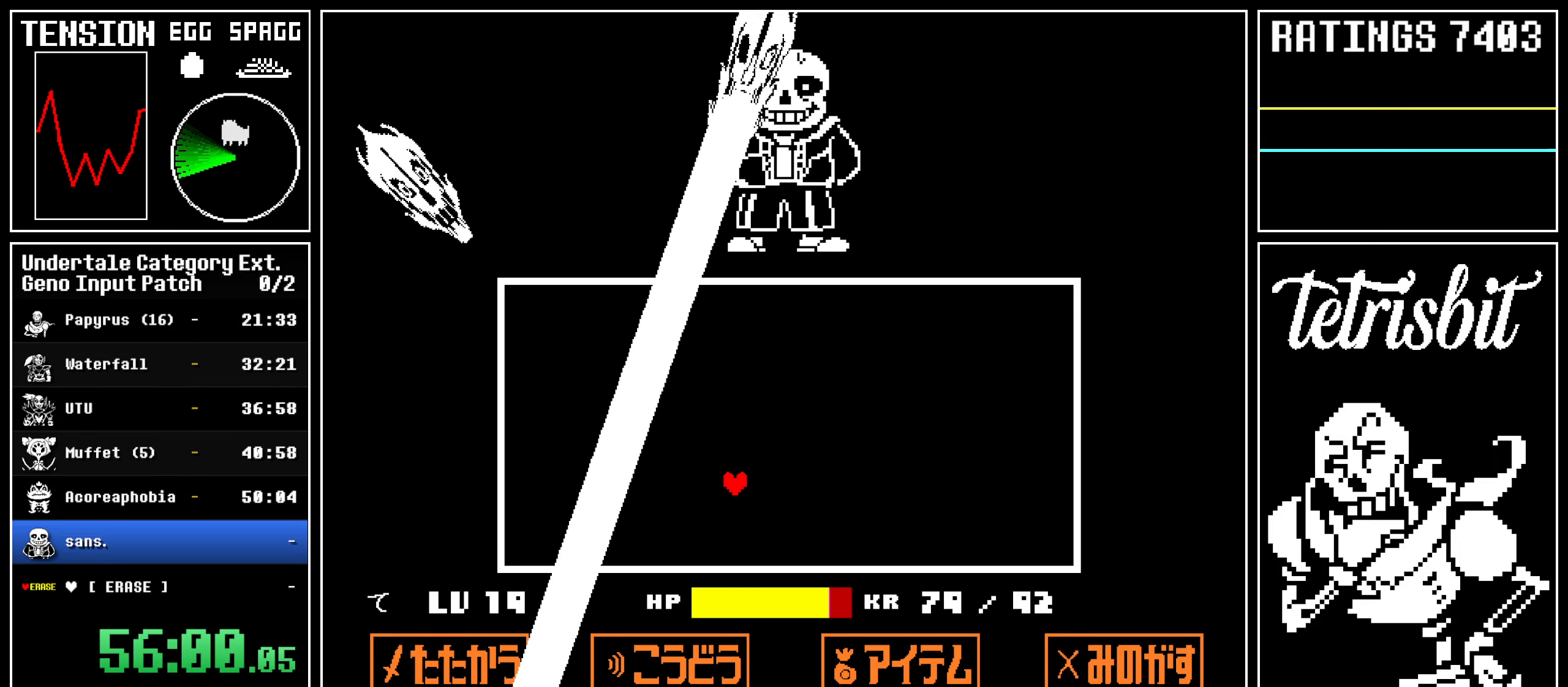
{"keys": ["right", "up"], "events": []}
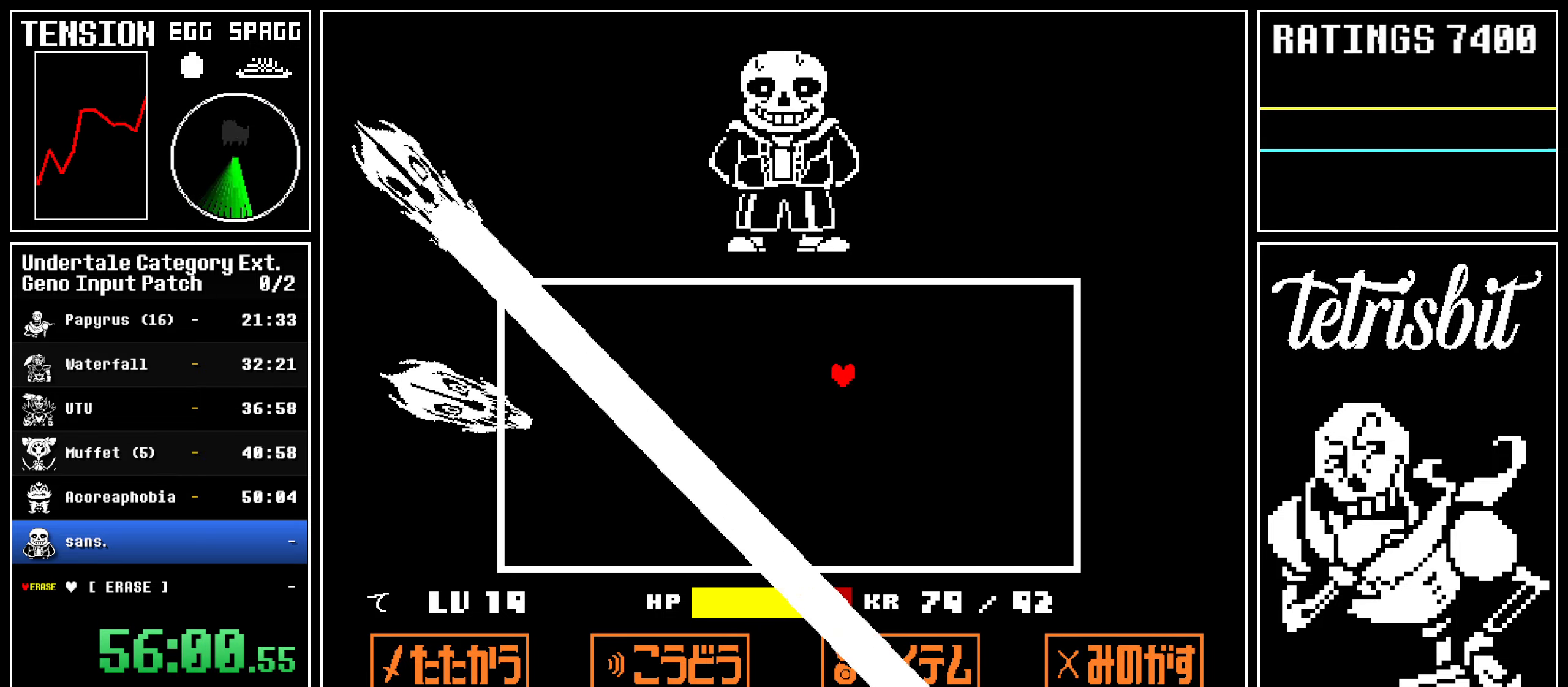
{"keys": ["left", "up"], "events": [[67, "left", "down"], [84, "right", "up"]]}
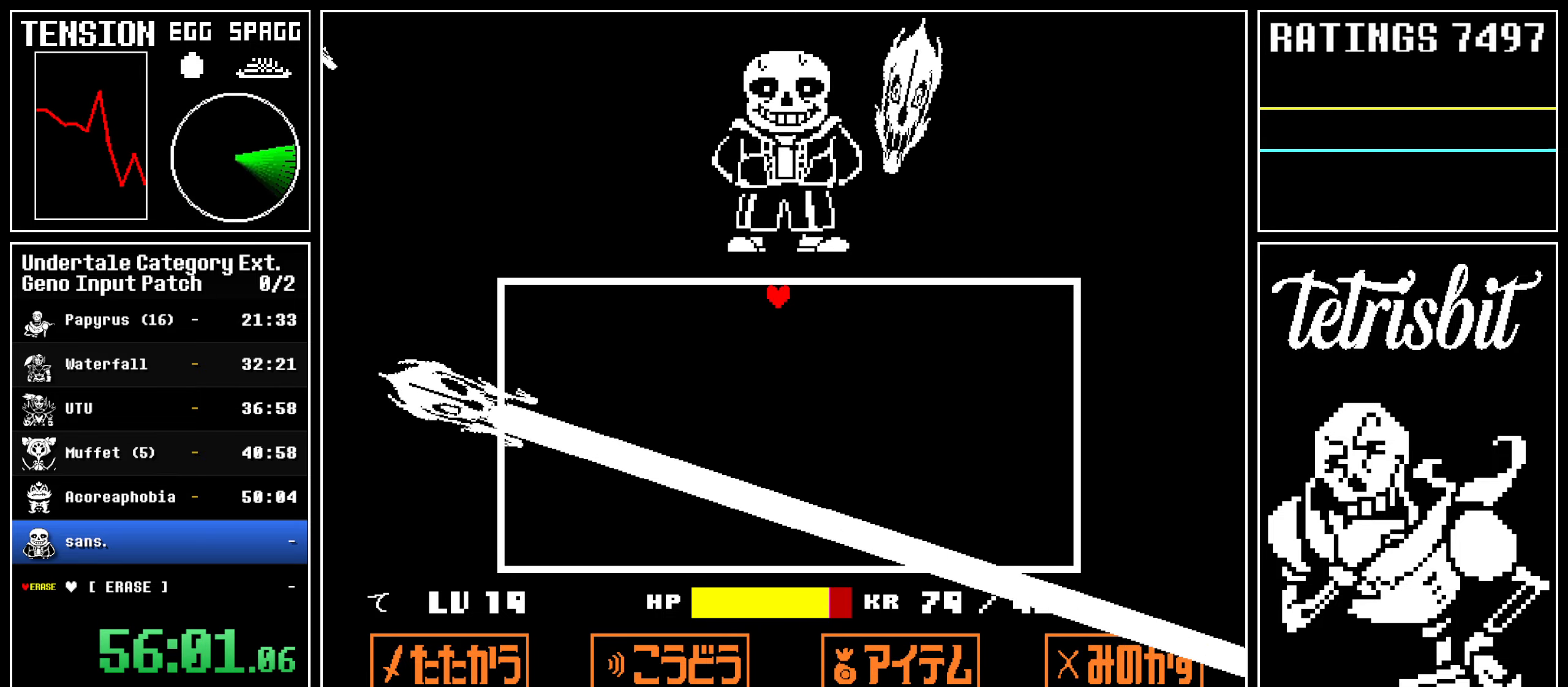
{"keys": ["down"], "events": [[67, "up", "up"], [350, "down", "down"], [484, "left", "up"]]}
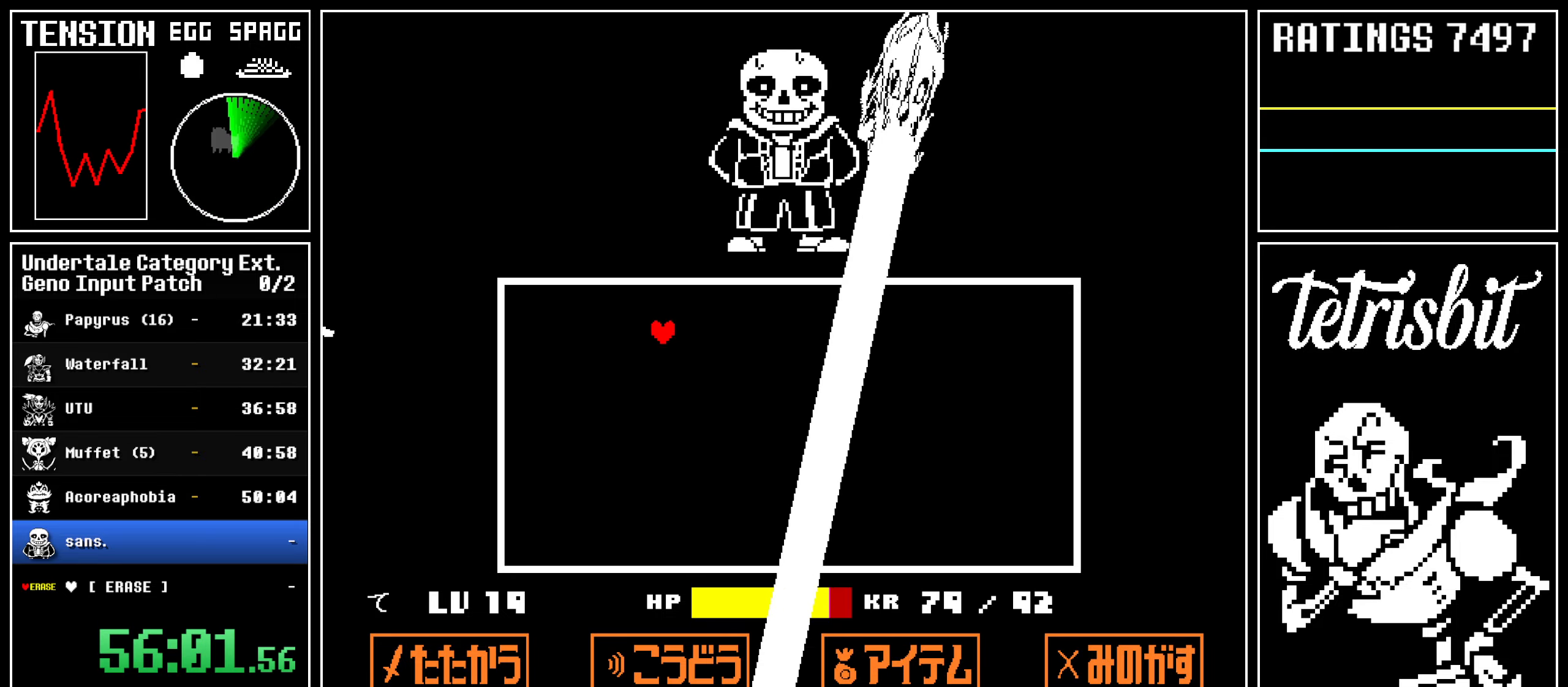
{"keys": ["left", "up"], "events": [[117, "left", "down"], [167, "down", "up"], [234, "left", "up"], [267, "left", "down"], [267, "up", "down"]]}
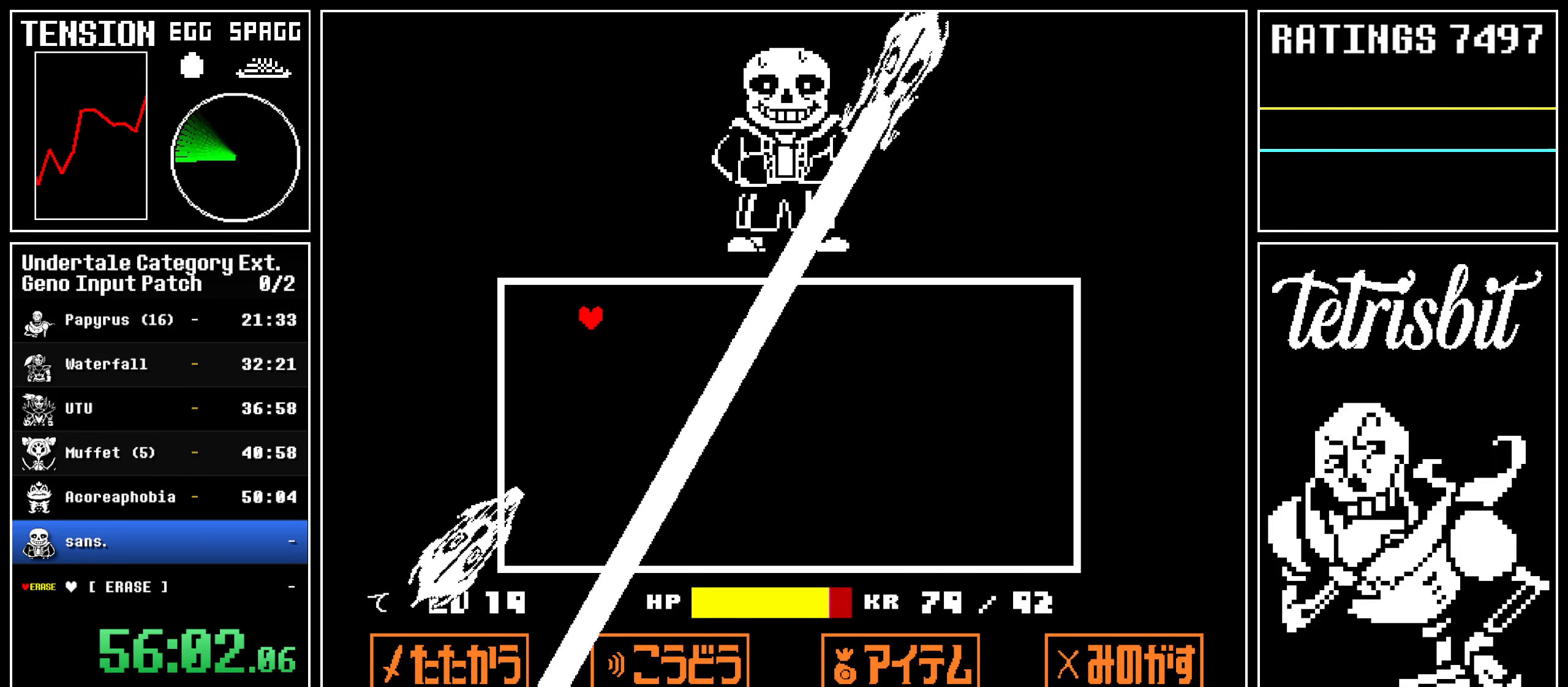
{"keys": ["left"], "events": [[34, "up", "up"], [50, "down", "down"], [300, "down", "up"]]}
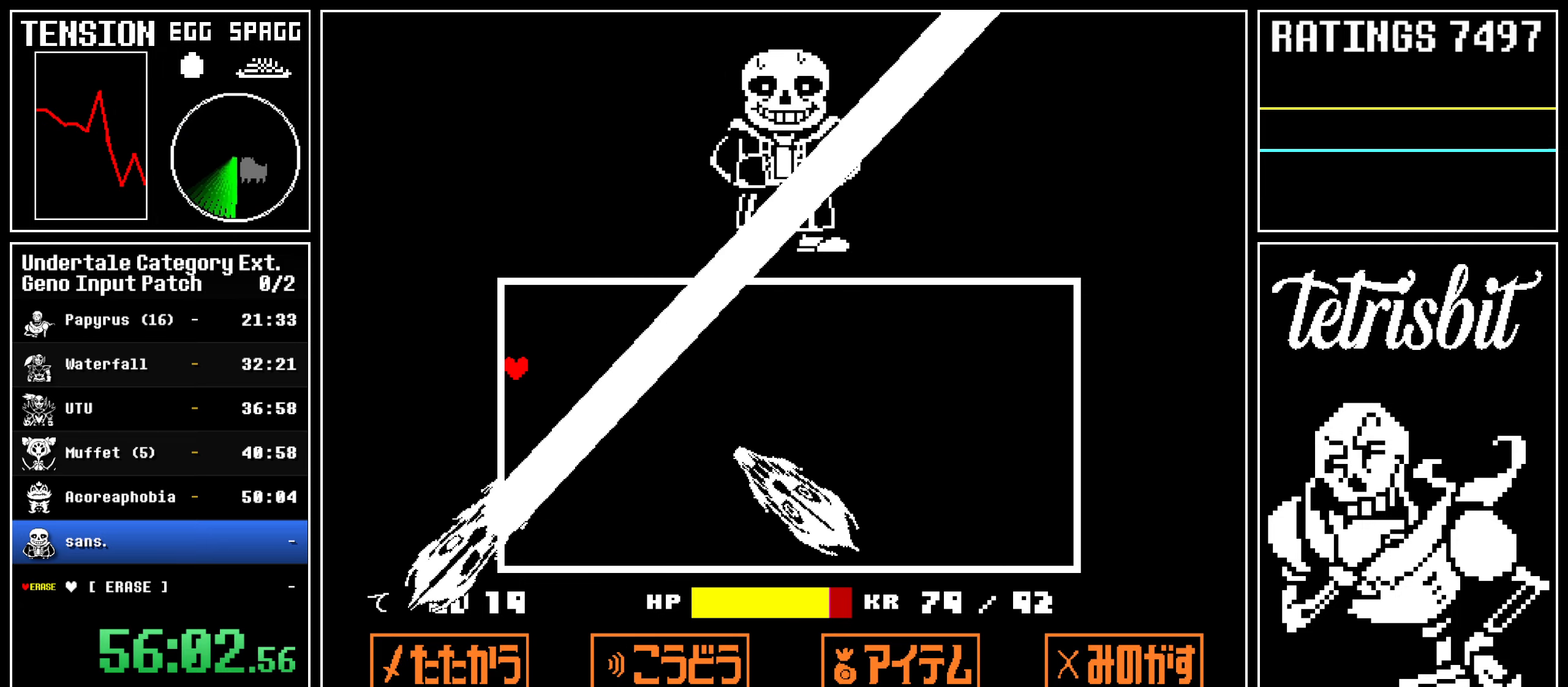
{"keys": ["down", "right"], "events": [[100, "down", "down"], [417, "left", "up"], [434, "right", "down"]]}
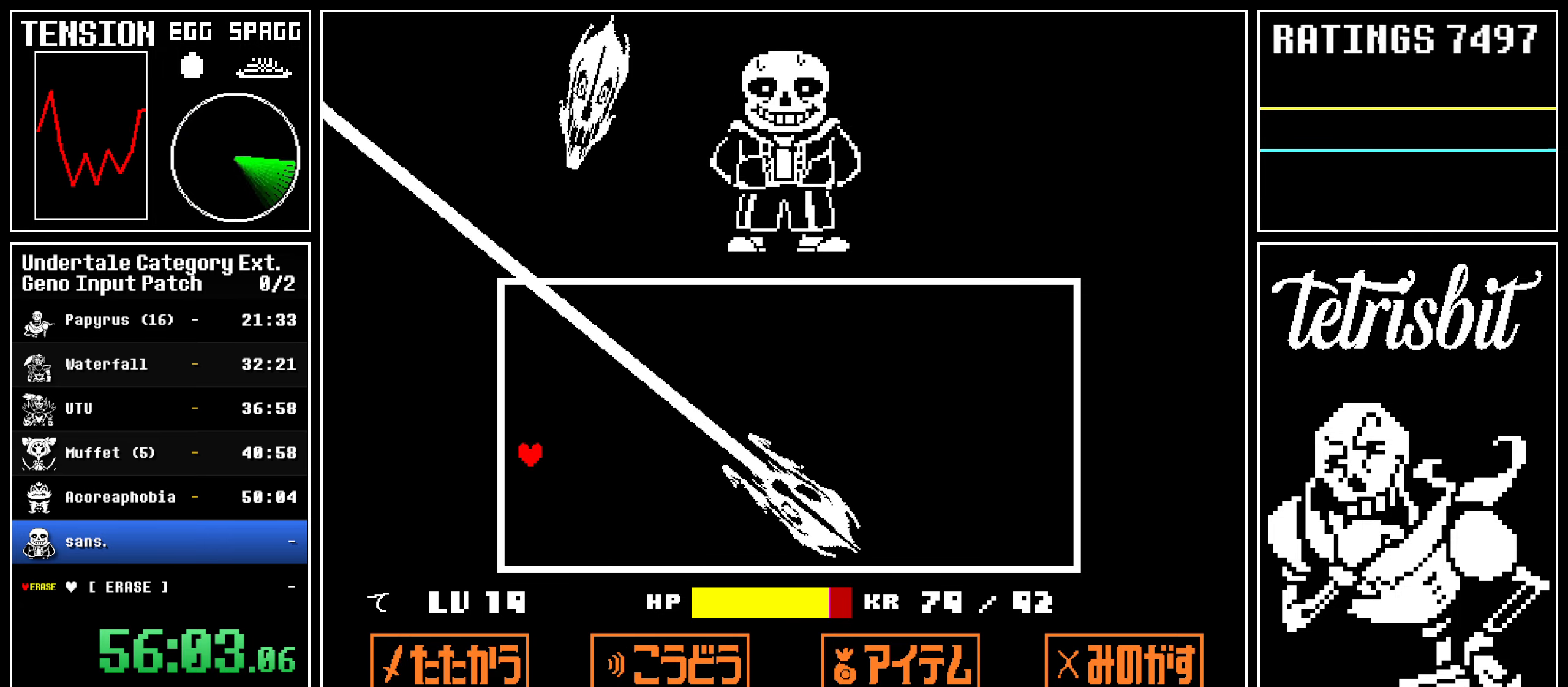
{"keys": ["right", "up"], "events": [[284, "down", "up"], [367, "up", "down"]]}
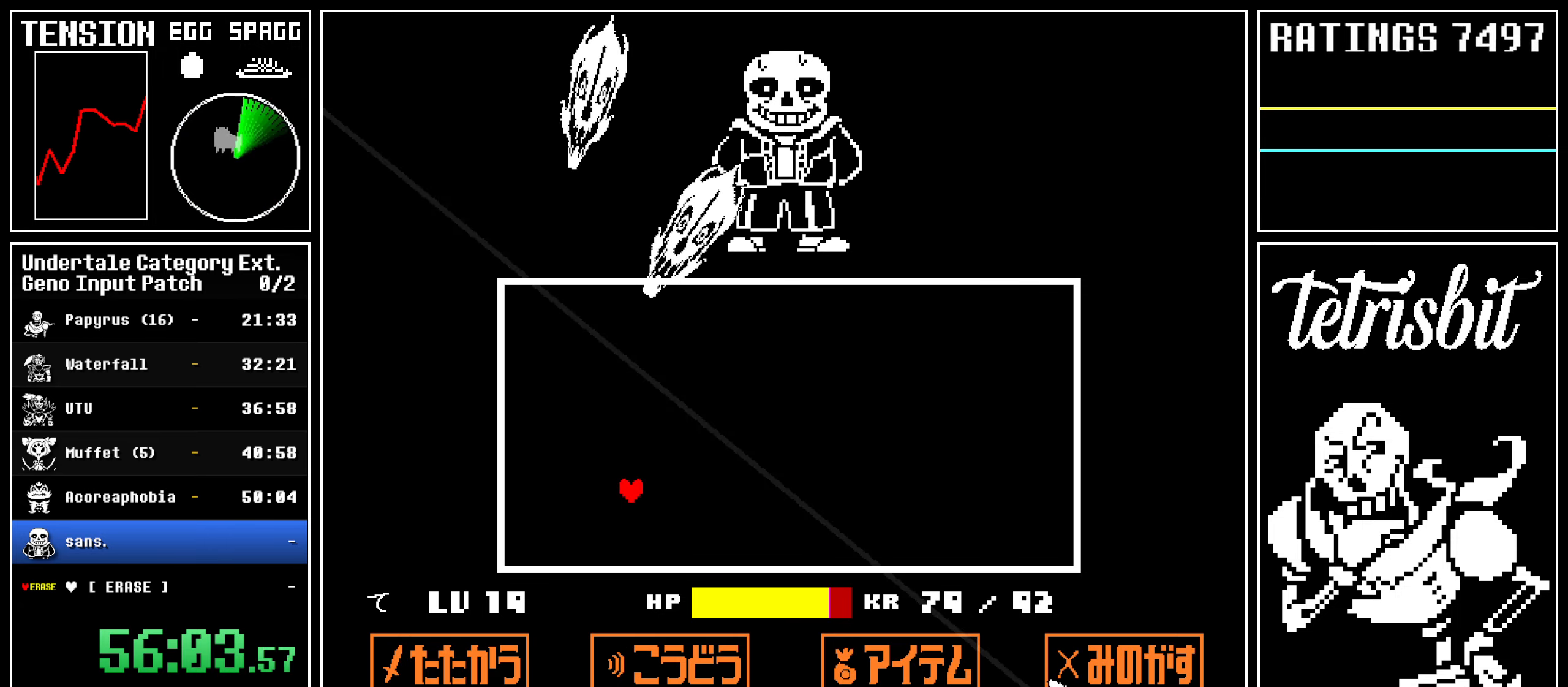
{"keys": ["right"], "events": [[217, "up", "up"]]}
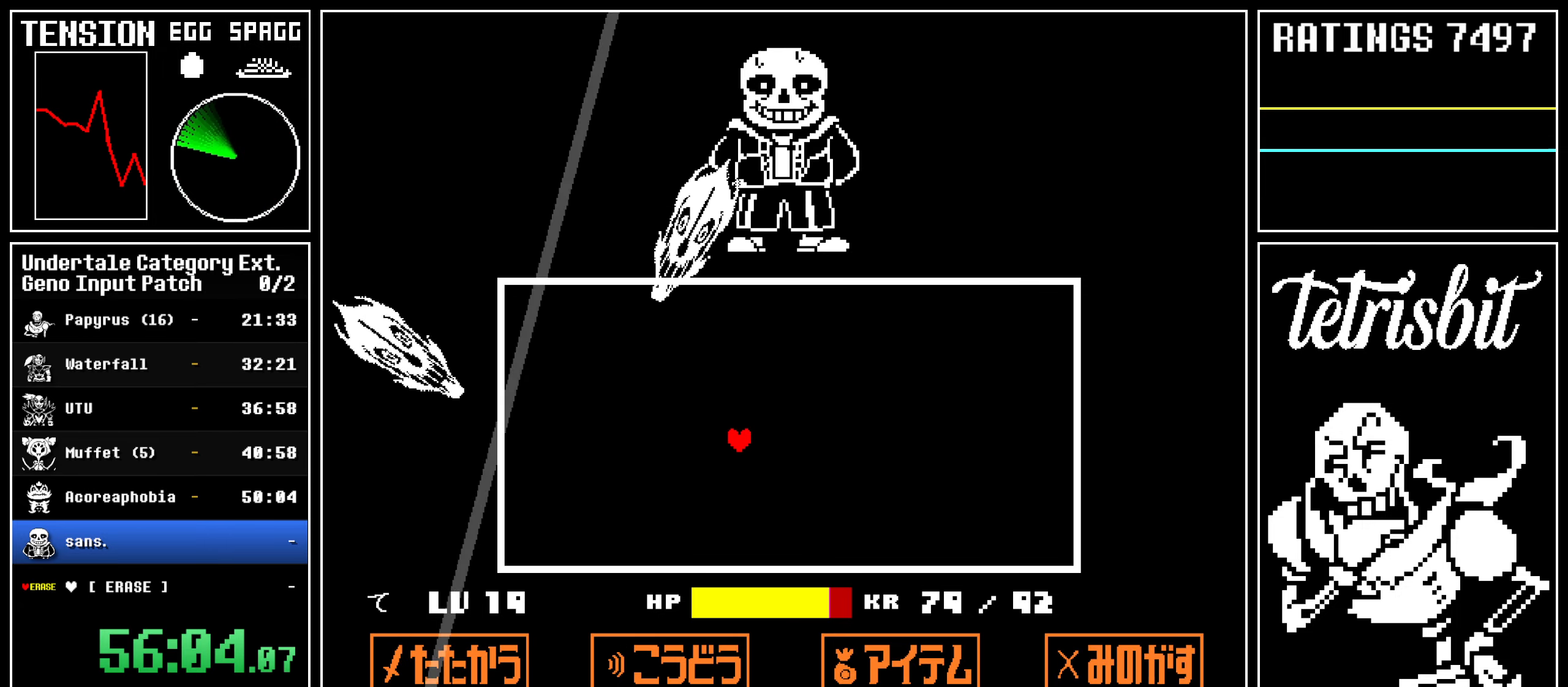
{"keys": ["right", "up"], "events": [[200, "up", "down"]]}
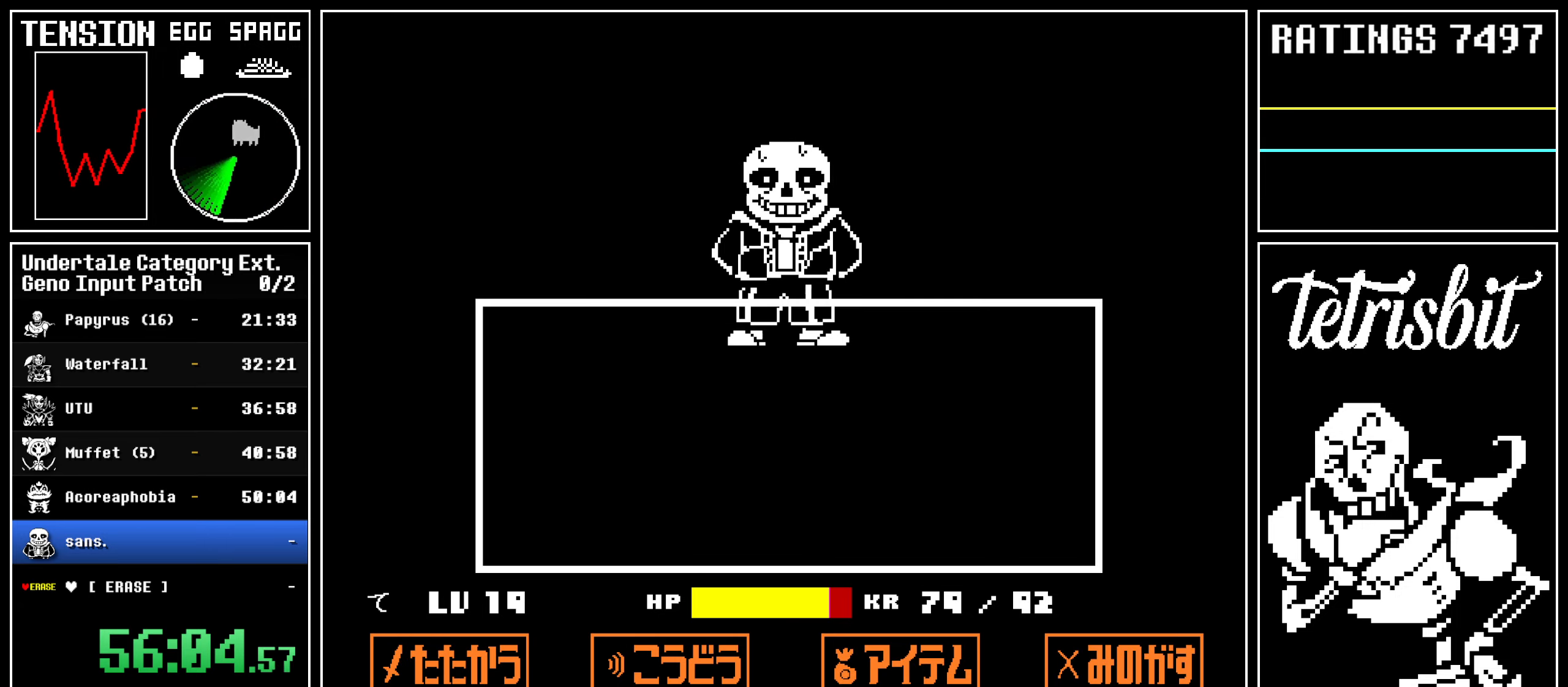
{"keys": ["z"], "events": [[184, "up", "up"], [200, "right", "up"], [284, "return", "down"], [334, "return", "up"], [334, "z", "down"], [367, "return", "down"], [367, "z", "up"], [417, "return", "up"], [417, "z", "down"], [450, "return", "down"], [484, "return", "up"]]}
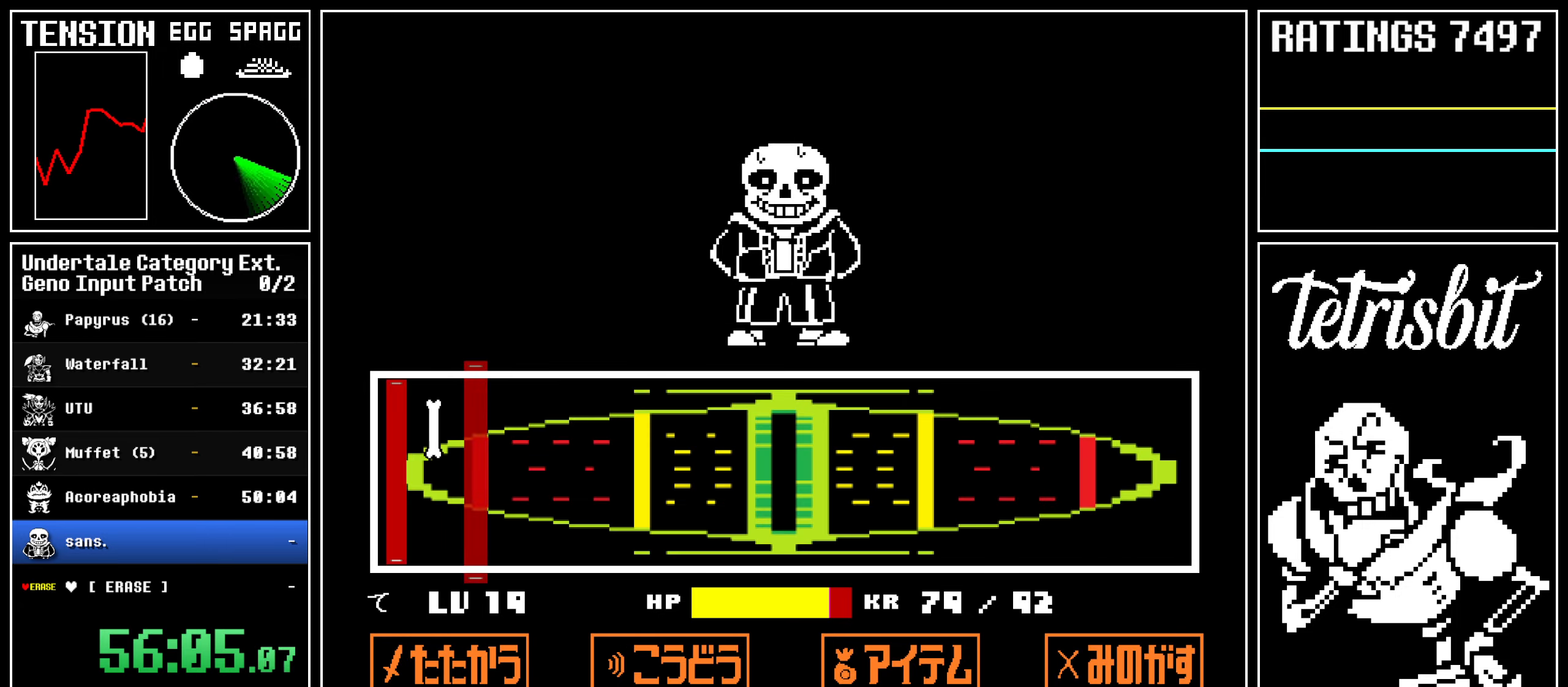
{"keys": ["return"], "events": [[17, "return", "down"], [34, "z", "up"], [67, "return", "up"], [67, "z", "down"], [84, "return", "down"], [184, "return", "up"], [284, "z", "up"], [367, "return", "down"], [367, "shift", "down"], [400, "shift", "up"], [434, "return", "up"], [434, "z", "down"], [500, "return", "down"], [500, "z", "up"]]}
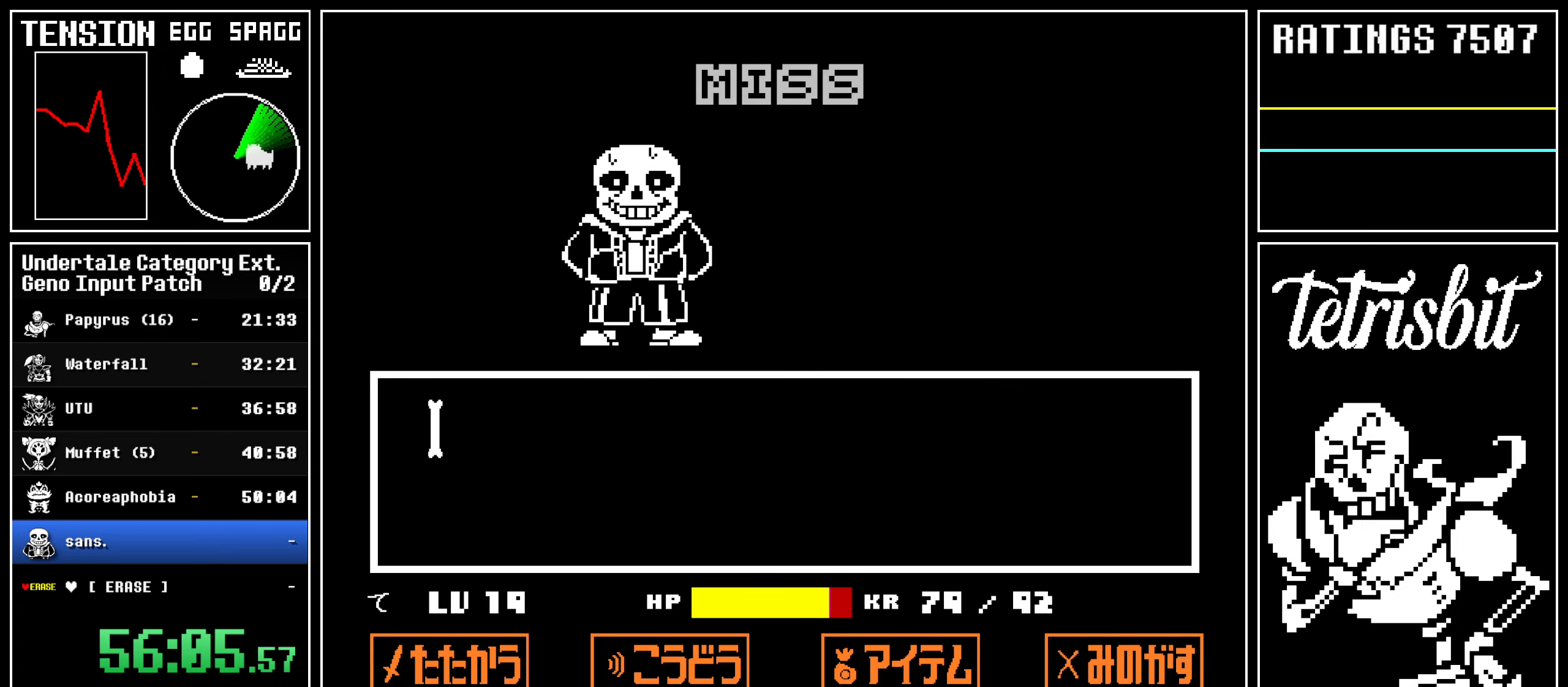
{"keys": ["x", "z"]}
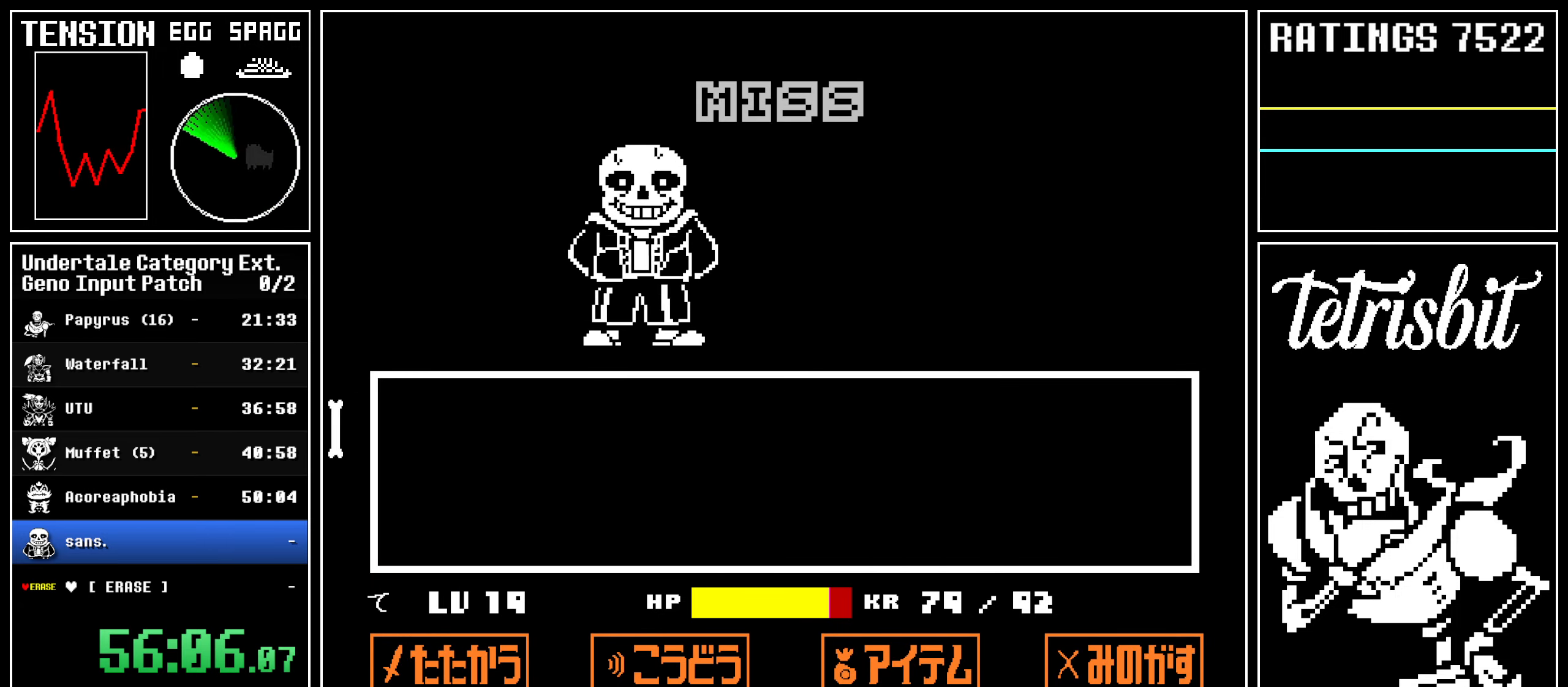
{"keys": ["return", "shift"]}